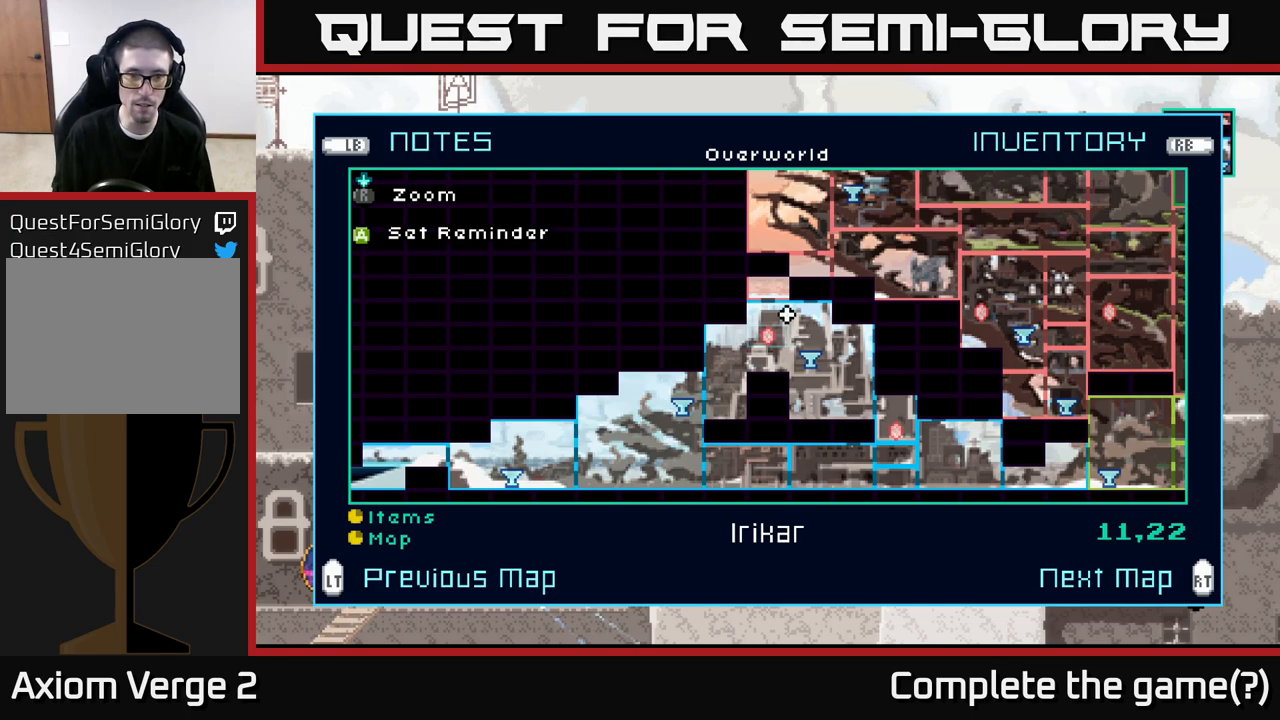
Gameplay with a controller (Xbox layout); each line is a JSON object with the inputs held at the frame after it. "events" lists button and stick changes between this image and that frame as [ms after this image, input, new state], when the widget could be followed in between.
{"buttons": ["A"], "left_stick": "left", "right_stick": "center", "events": [[67, "SELECT", "down"], [183, "SELECT", "up"], [333, "left_stick", "left"], [433, "A", "down"]]}
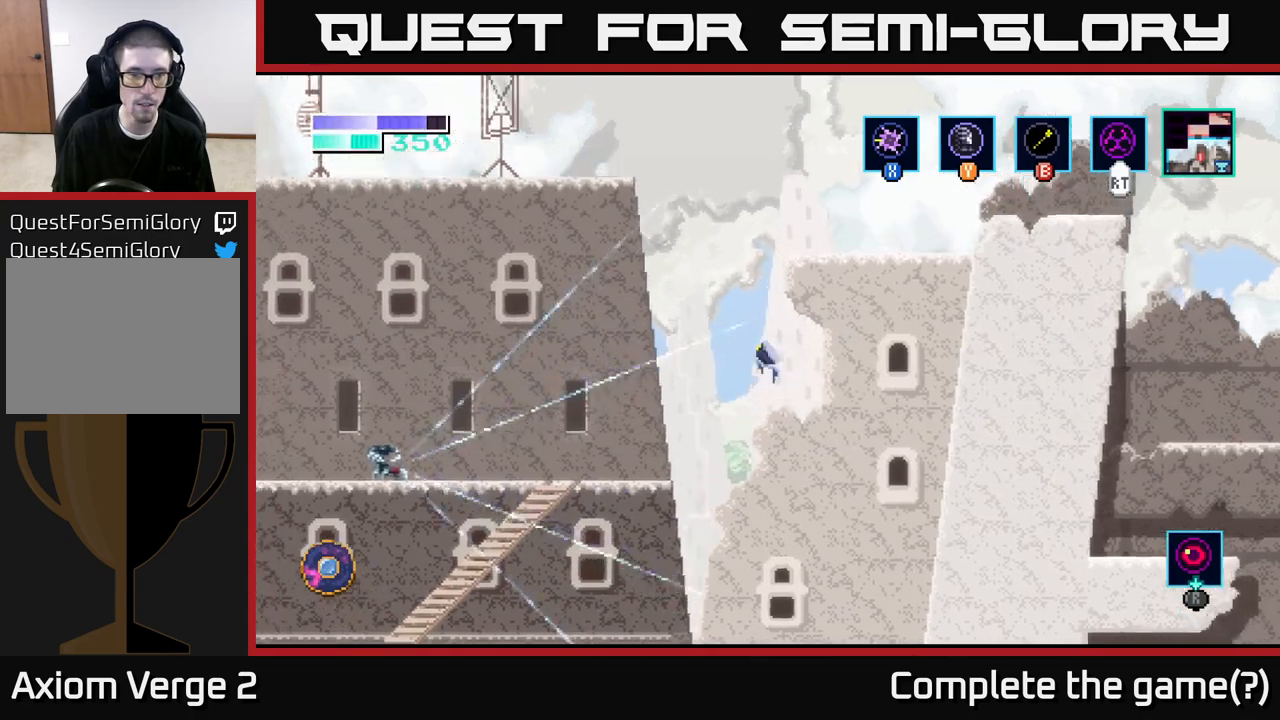
{"buttons": [], "left_stick": "left", "right_stick": "center", "events": [[67, "A", "up"]]}
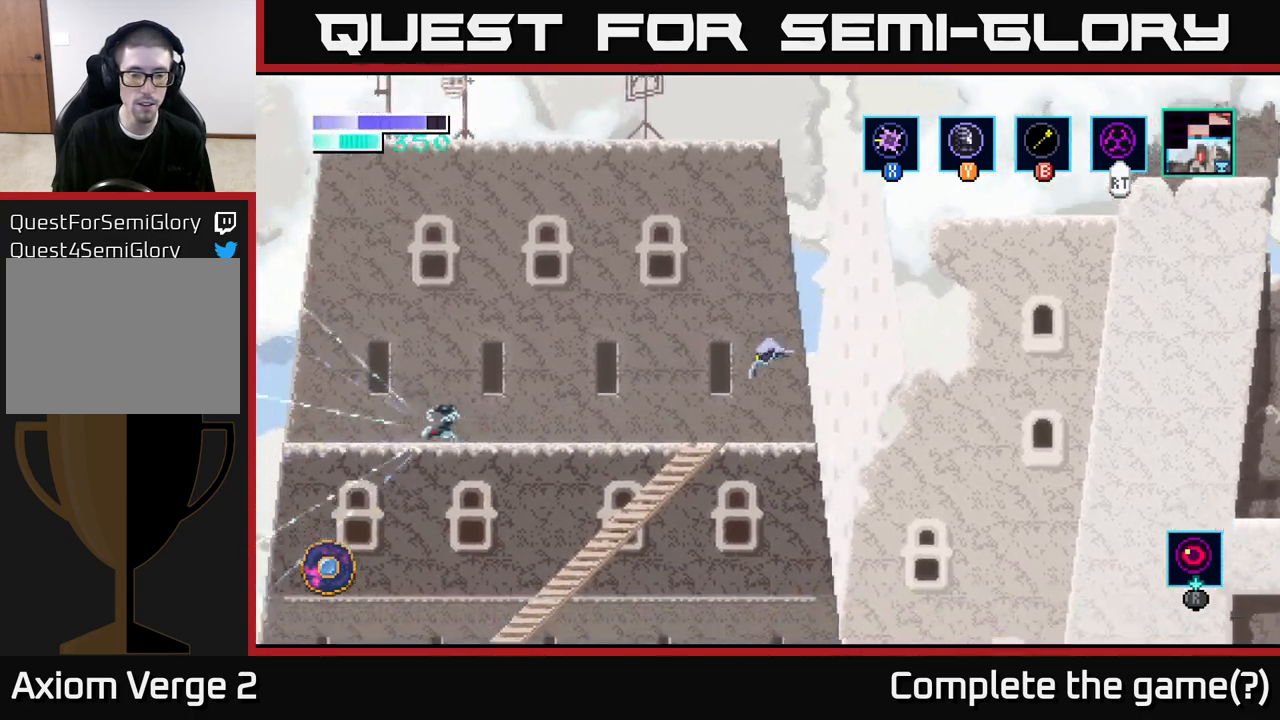
{"buttons": [], "left_stick": "left", "right_stick": "center", "events": [[100, "left_stick", "down-left"], [233, "A", "down"], [317, "A", "up"], [350, "left_stick", "left"]]}
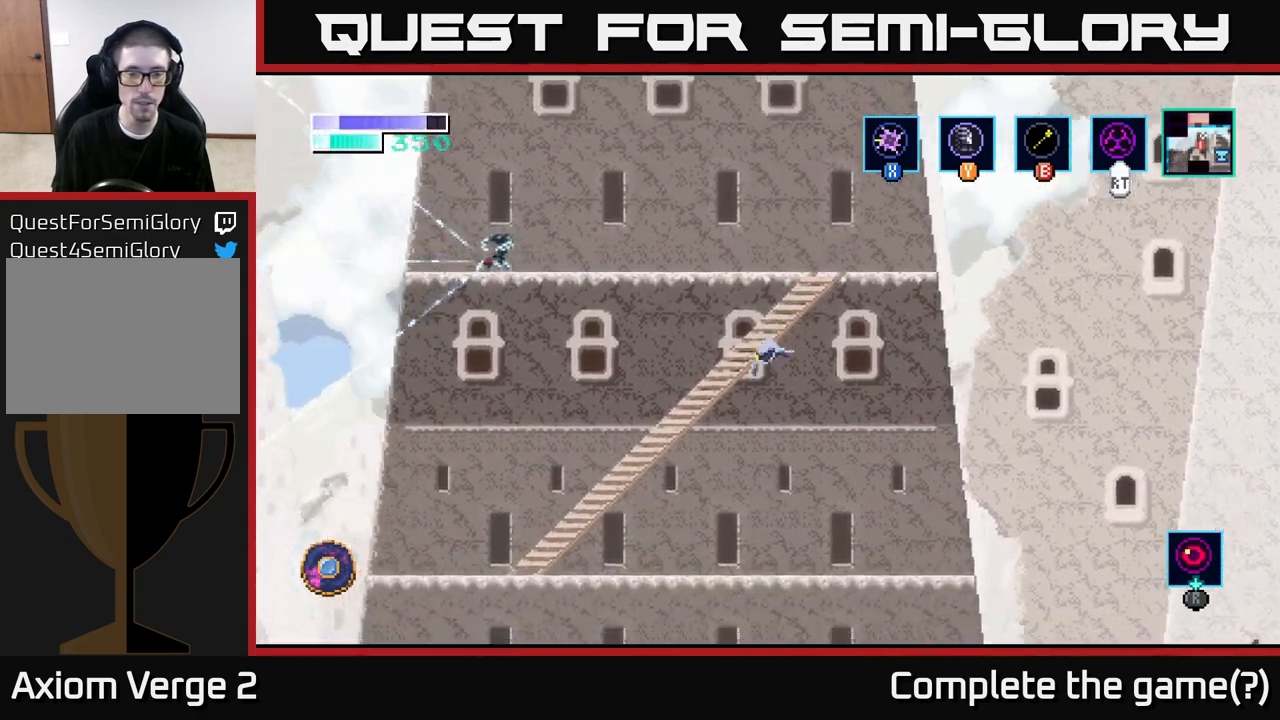
{"buttons": [], "left_stick": "left", "right_stick": "center", "events": []}
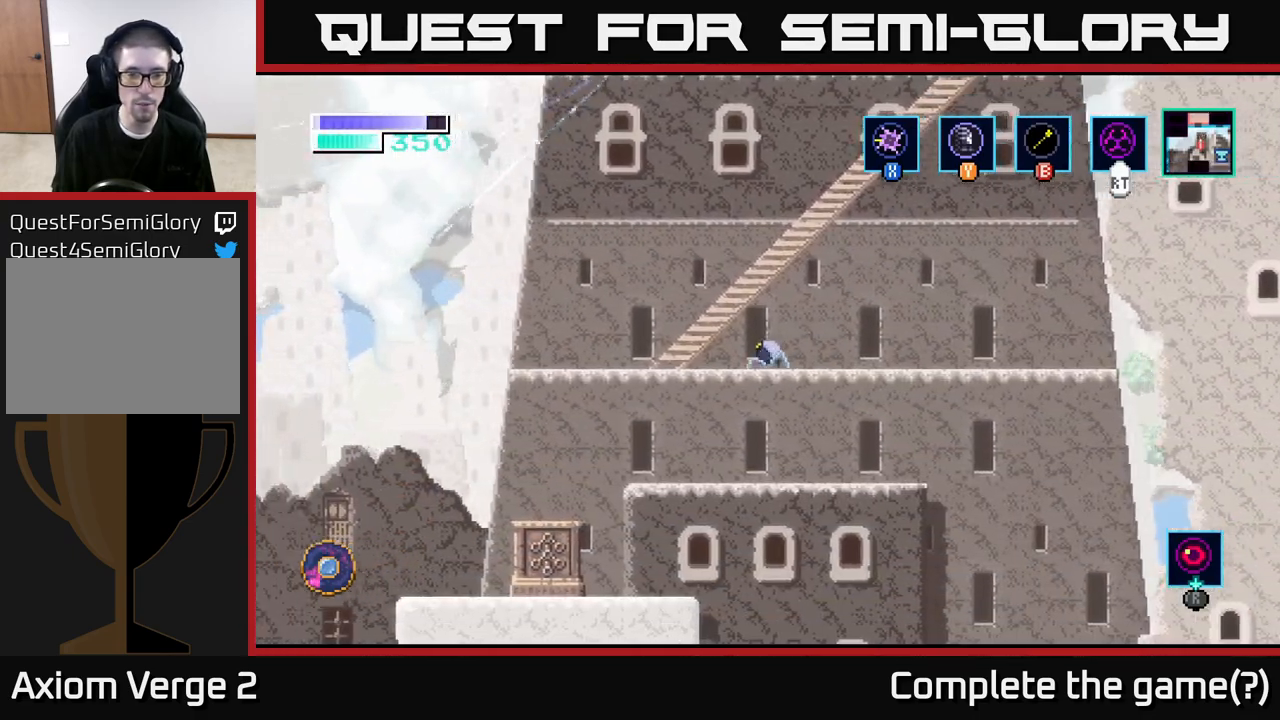
{"buttons": [], "left_stick": "left", "right_stick": "center", "events": [[250, "A", "down"], [350, "A", "up"]]}
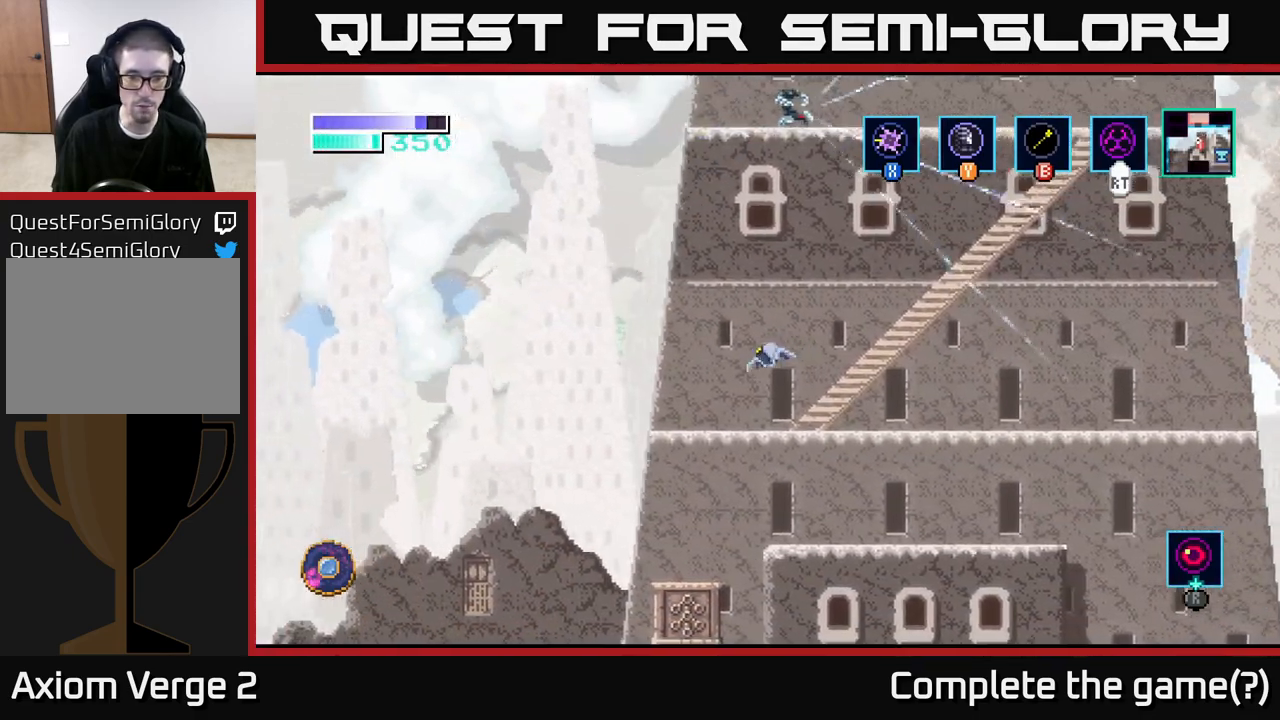
{"buttons": [], "left_stick": "left", "right_stick": "center", "events": []}
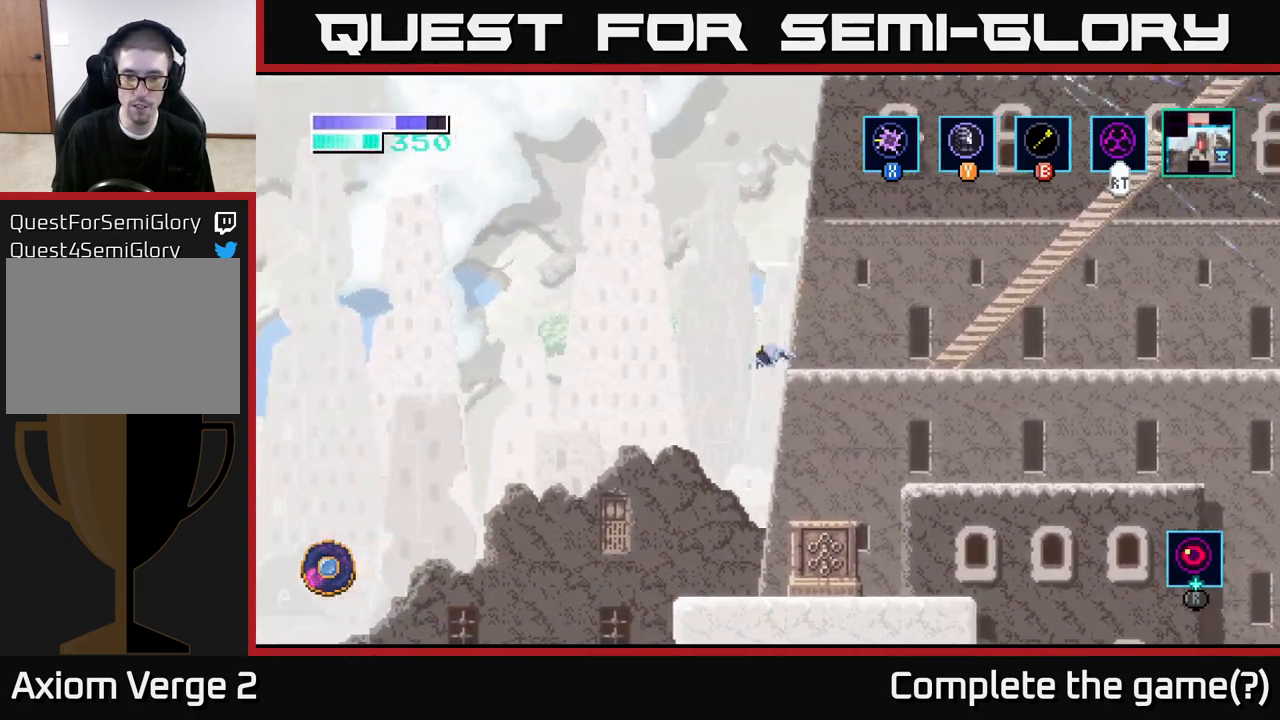
{"buttons": [], "left_stick": "center", "right_stick": "center", "events": [[50, "left_stick", "up-left"], [150, "left_stick", "right"], [383, "left_stick", "center"]]}
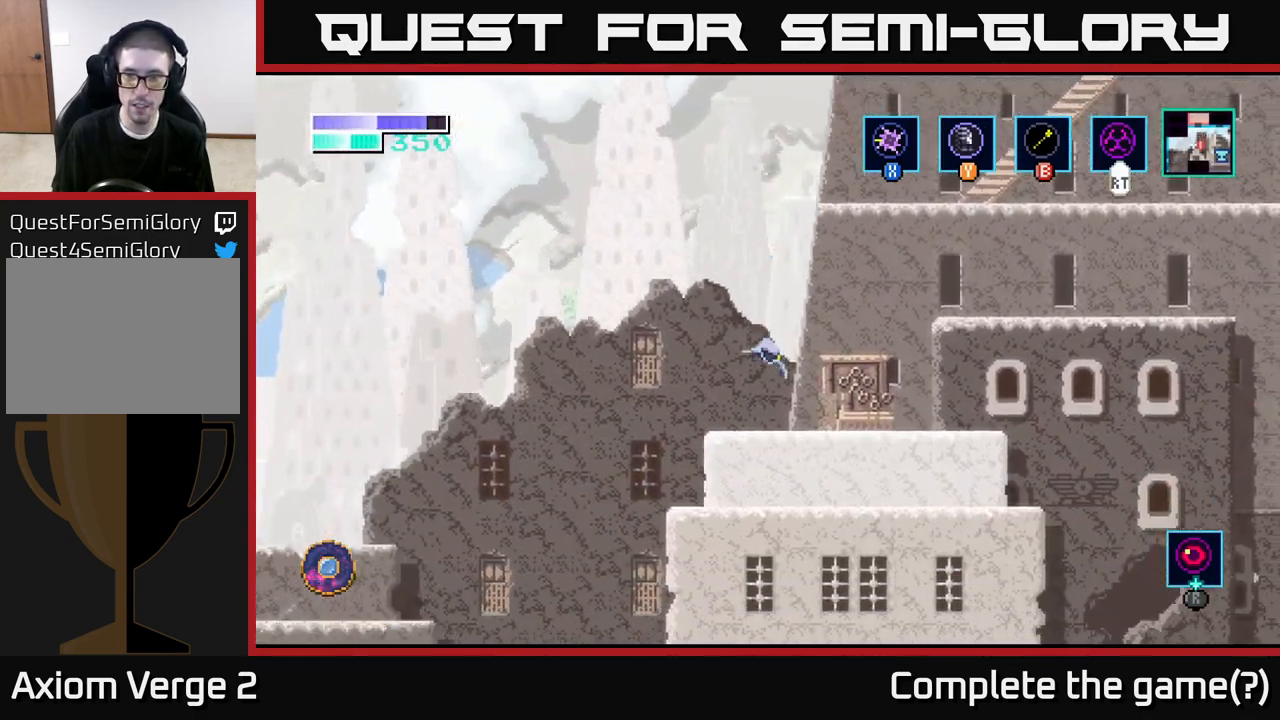
{"buttons": [], "left_stick": "center", "right_stick": "center", "events": []}
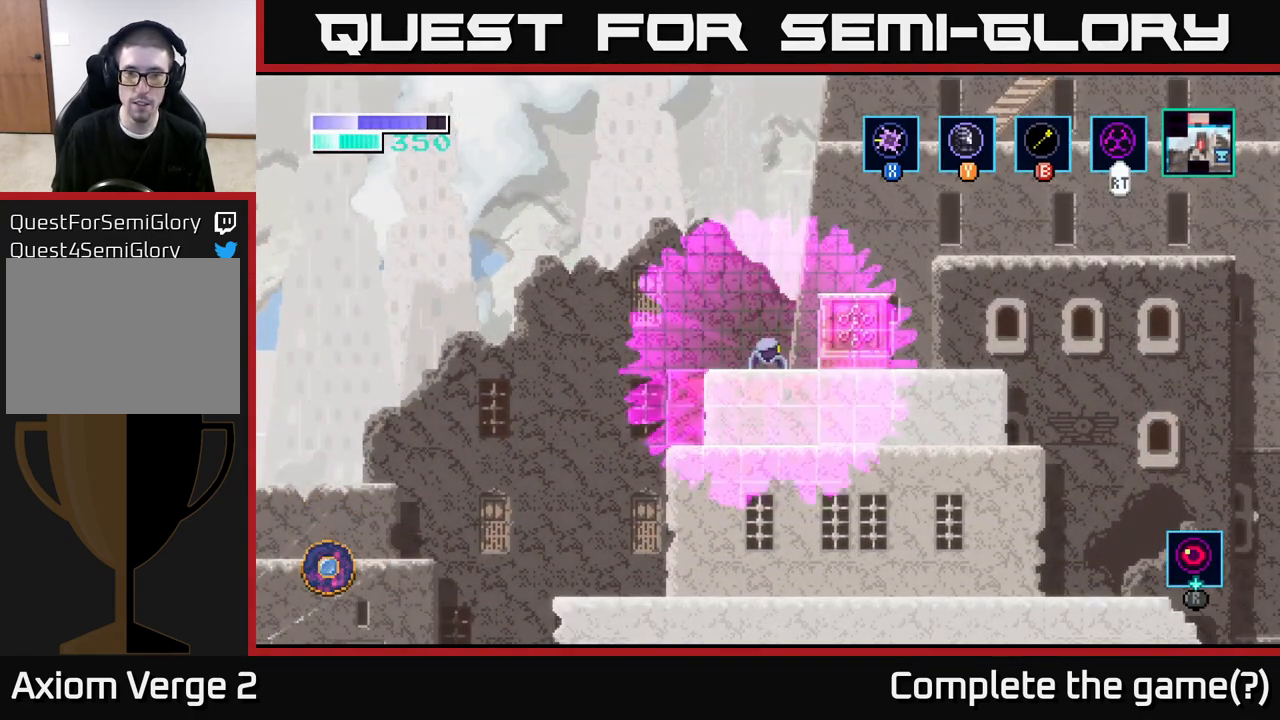
{"buttons": [], "left_stick": "center", "right_stick": "center", "events": []}
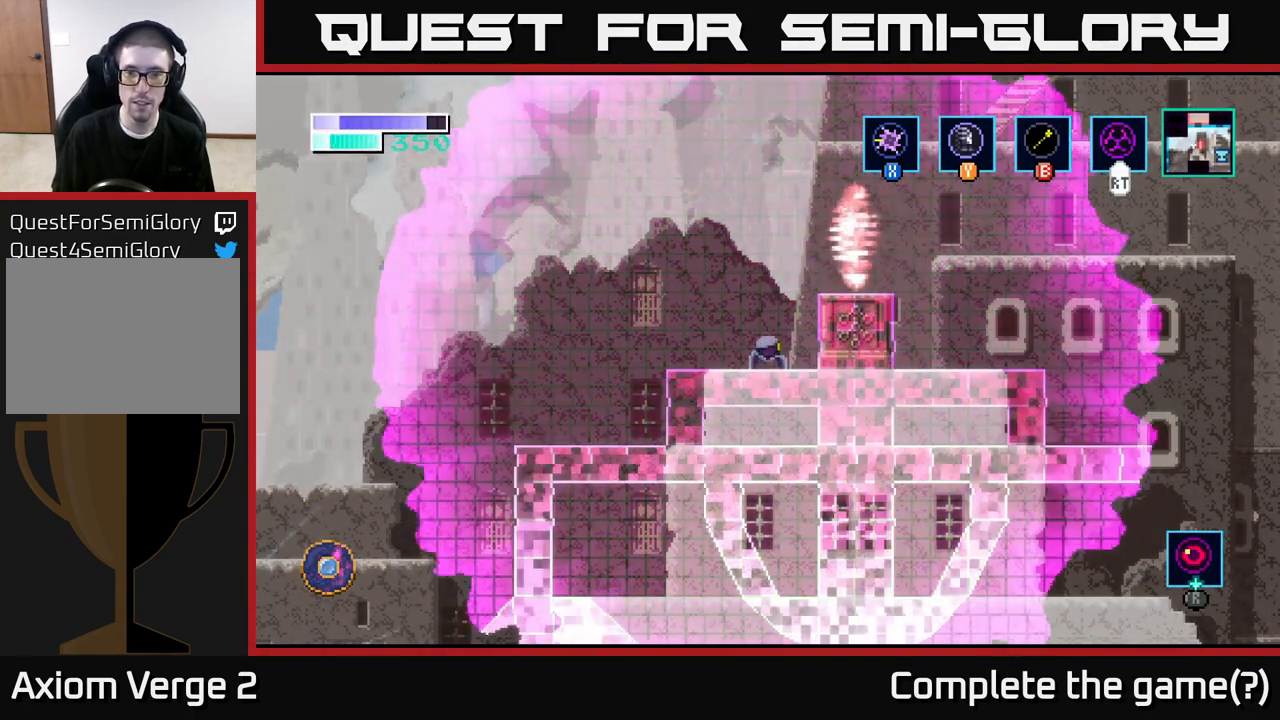
{"buttons": [], "left_stick": "right", "right_stick": "center", "events": [[200, "A", "down"], [250, "left_stick", "right"], [367, "A", "up"]]}
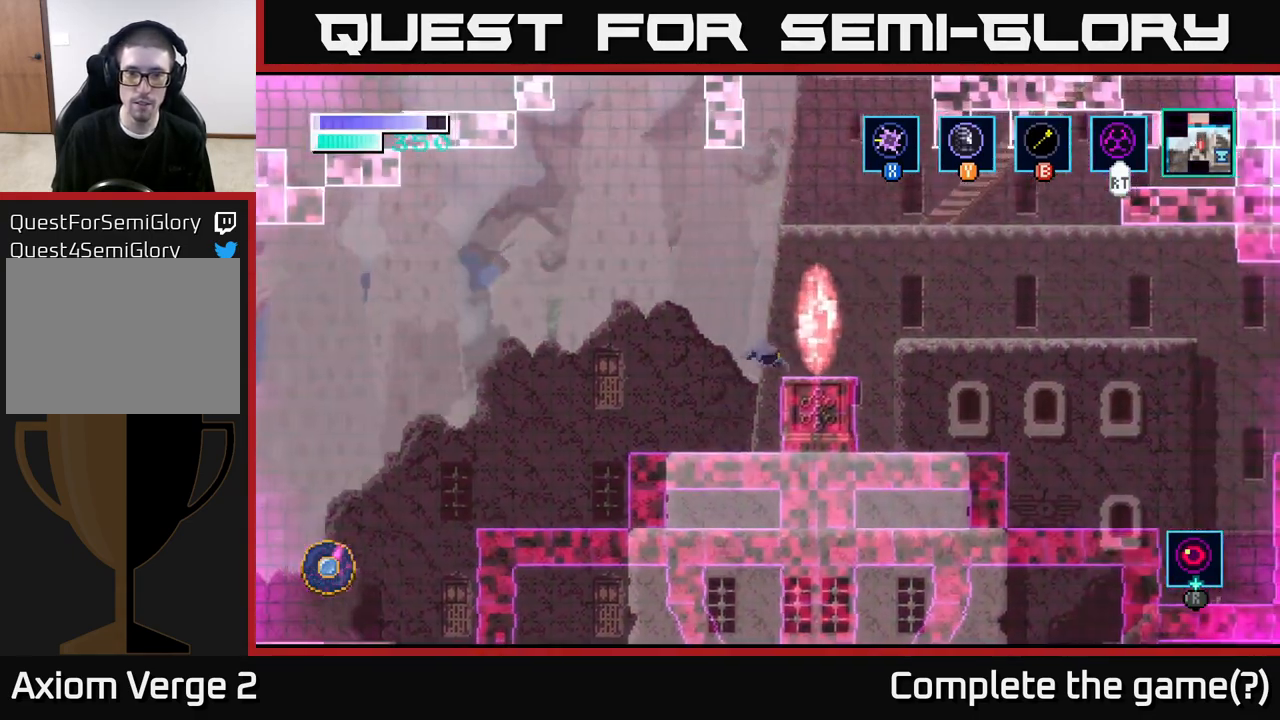
{"buttons": [], "left_stick": "center", "right_stick": "center", "events": [[183, "left_stick", "center"], [300, "left_stick", "up"], [433, "left_stick", "center"]]}
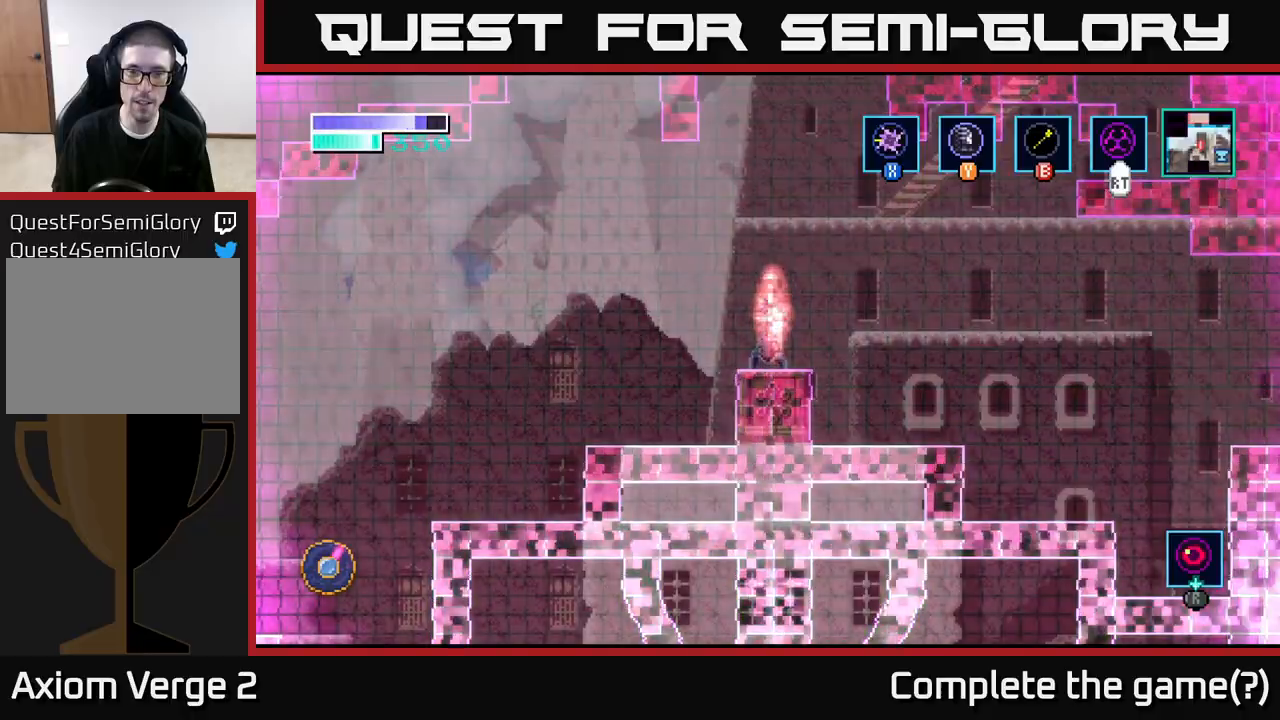
{"buttons": [], "left_stick": "center", "right_stick": "center", "events": []}
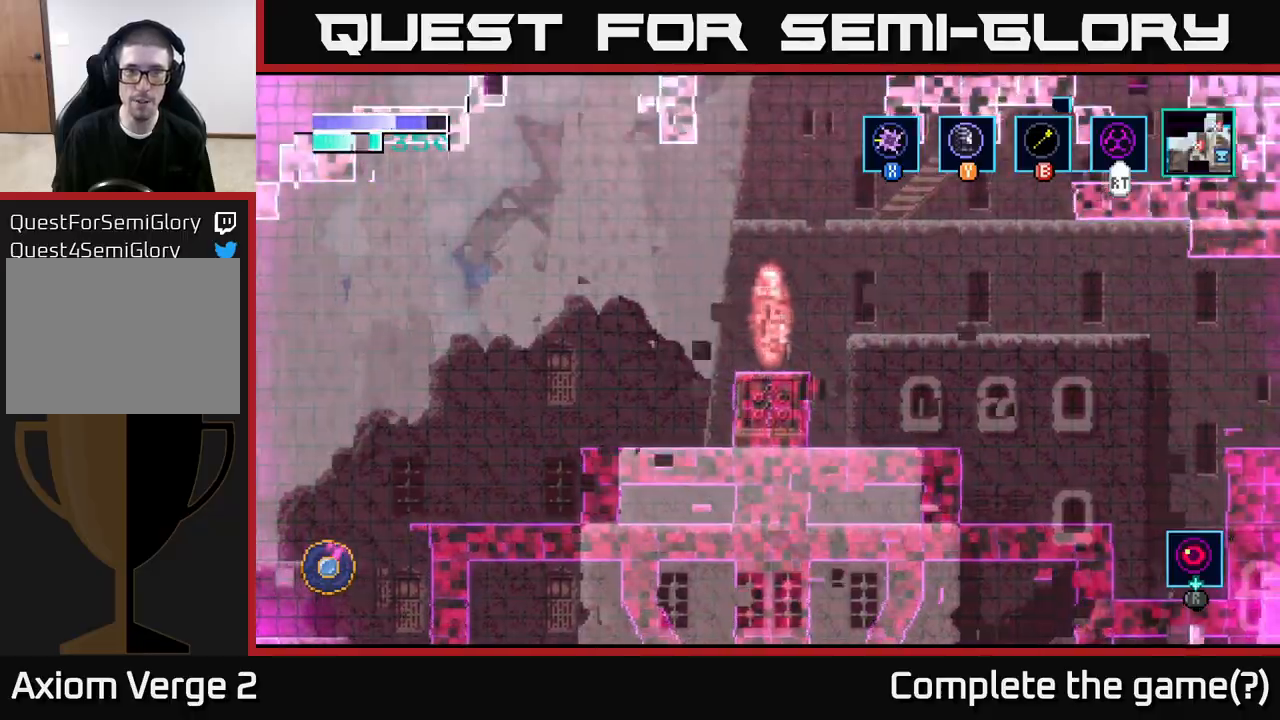
{"buttons": [], "left_stick": "center", "right_stick": "center", "events": []}
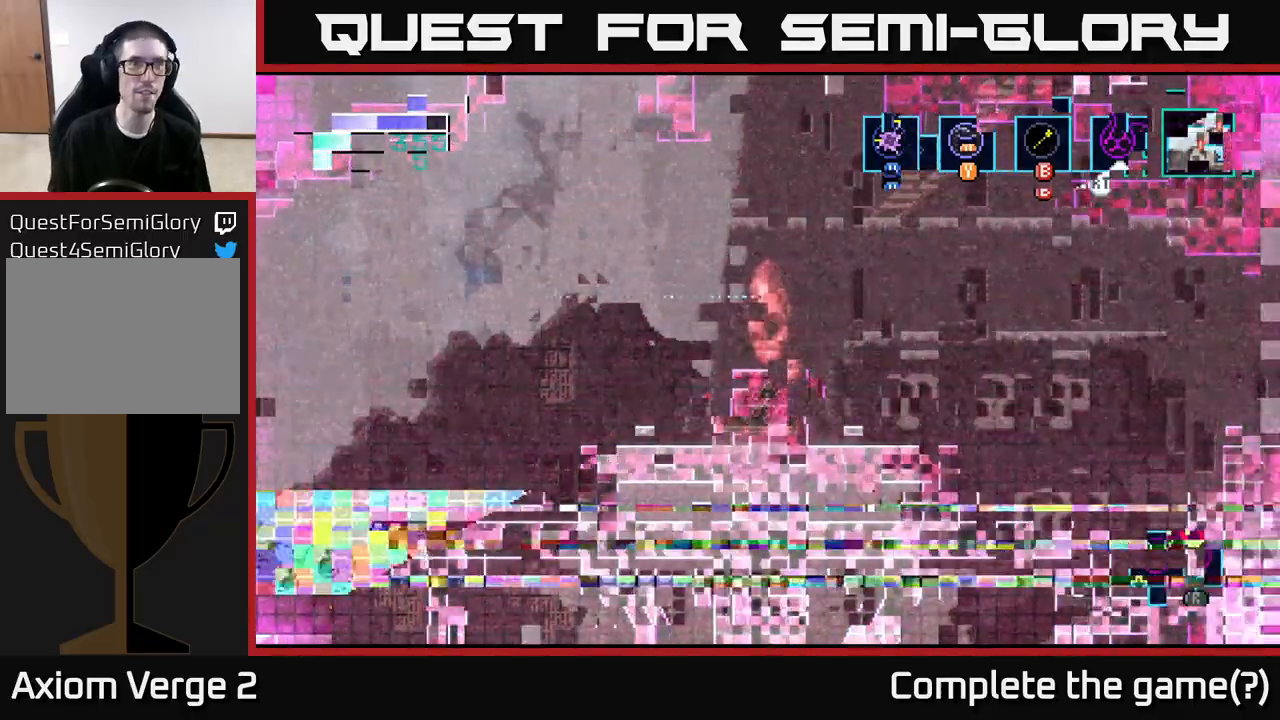
{"buttons": [], "left_stick": "center", "right_stick": "center", "events": []}
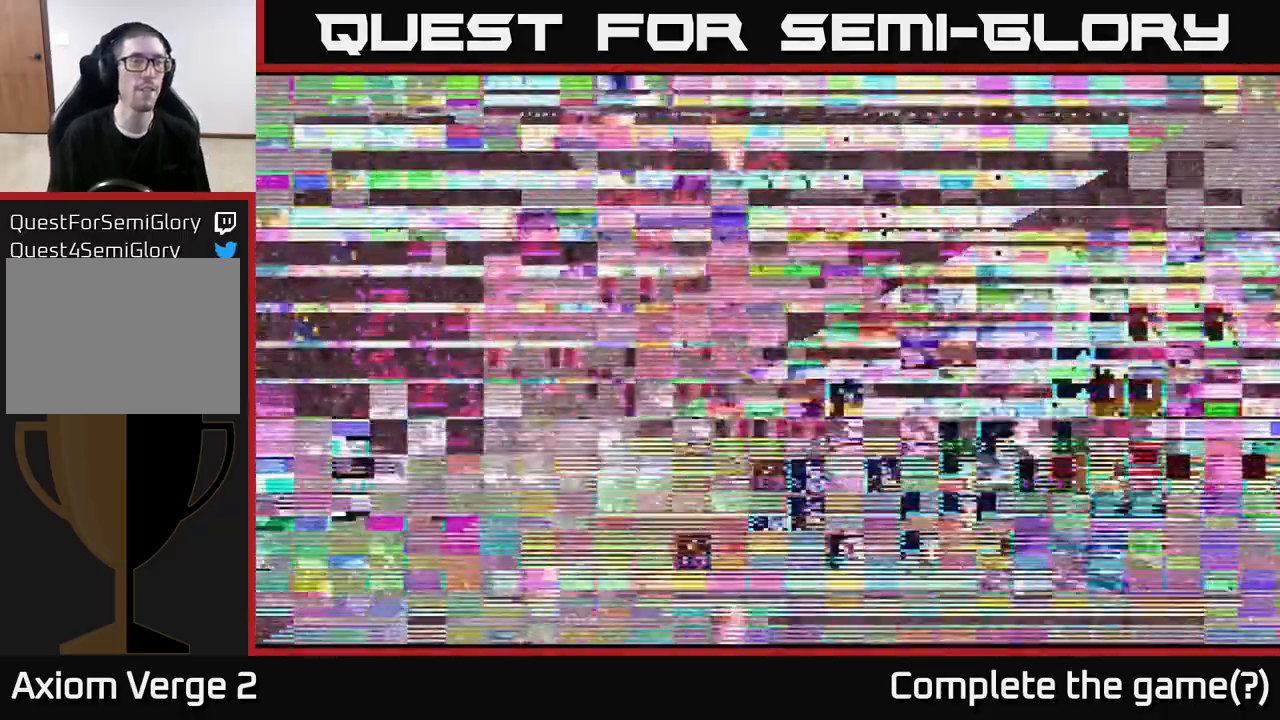
{"buttons": [], "left_stick": "center", "right_stick": "center", "events": []}
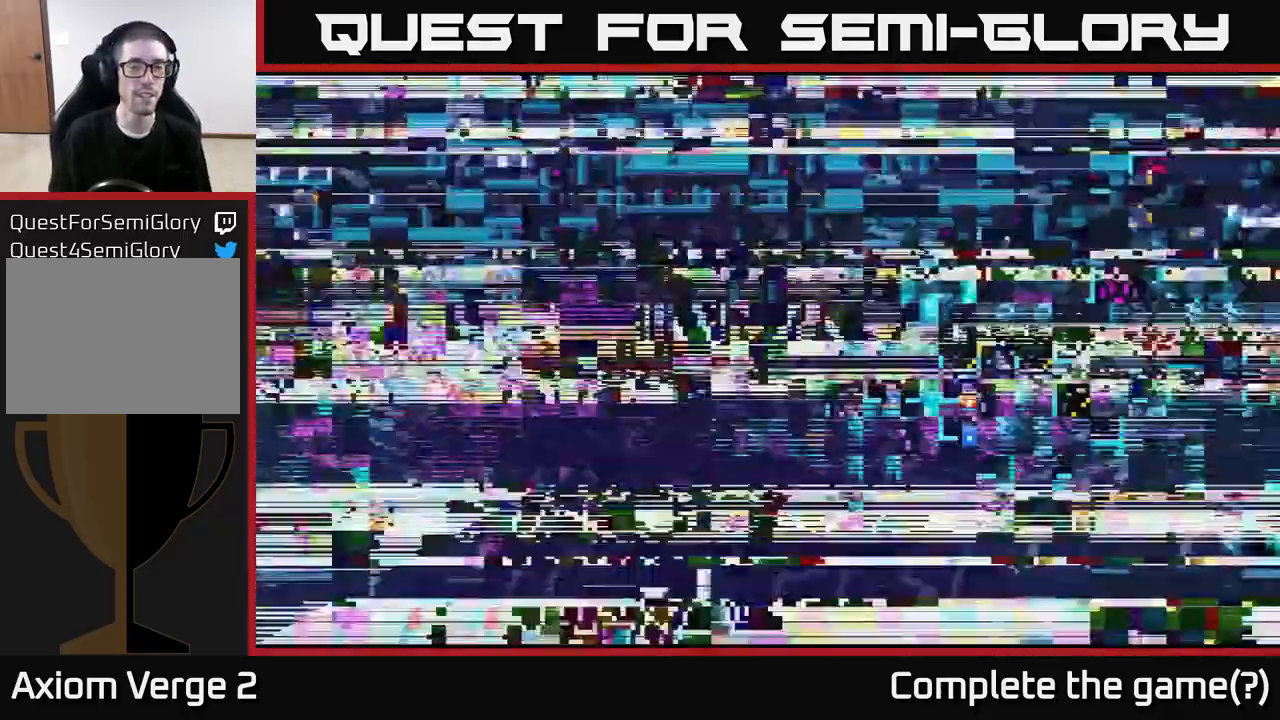
{"buttons": [], "left_stick": "center", "right_stick": "center", "events": []}
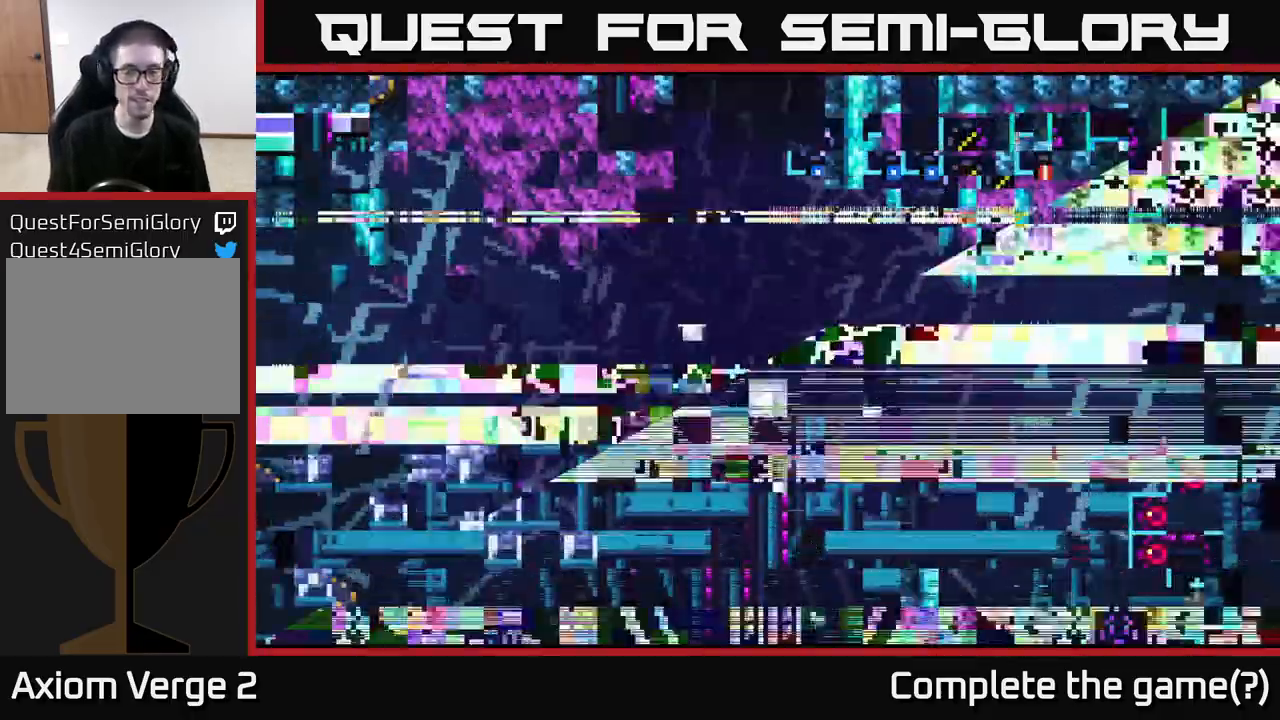
{"buttons": [], "left_stick": "center", "right_stick": "center", "events": [[250, "left_stick", "right"], [483, "left_stick", "center"]]}
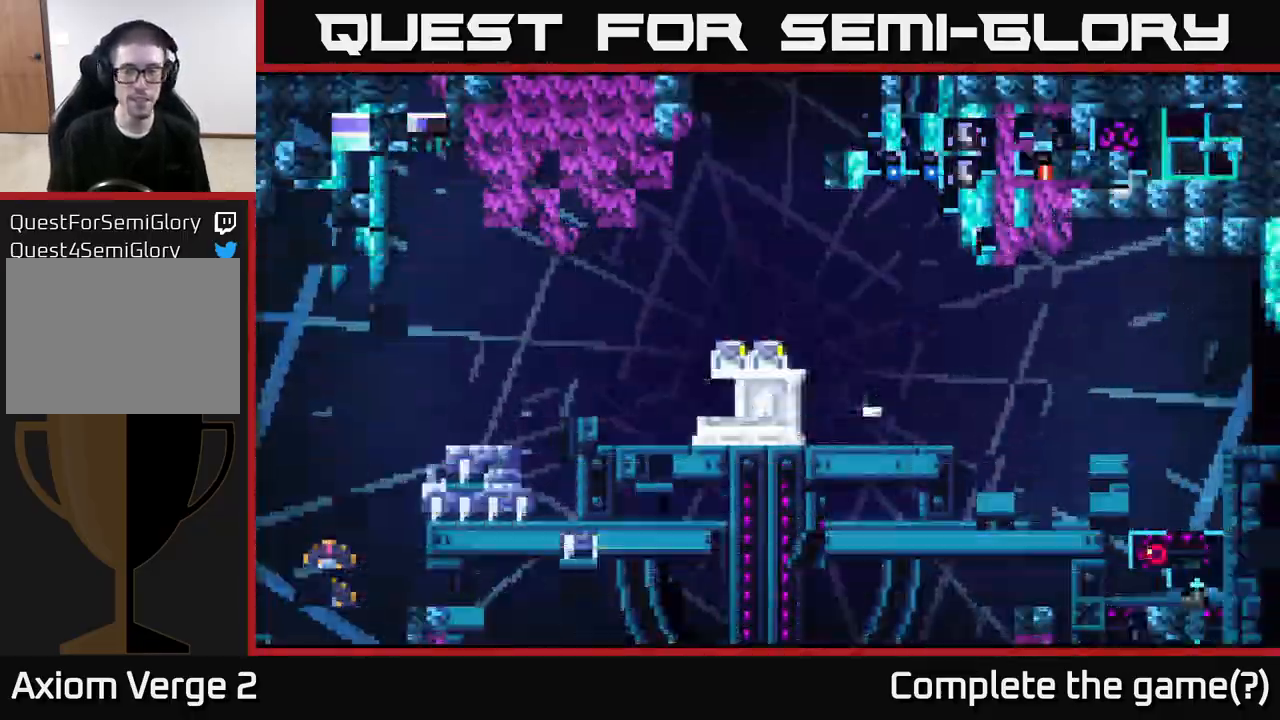
{"buttons": [], "left_stick": "right", "right_stick": "center", "events": [[333, "left_stick", "right"]]}
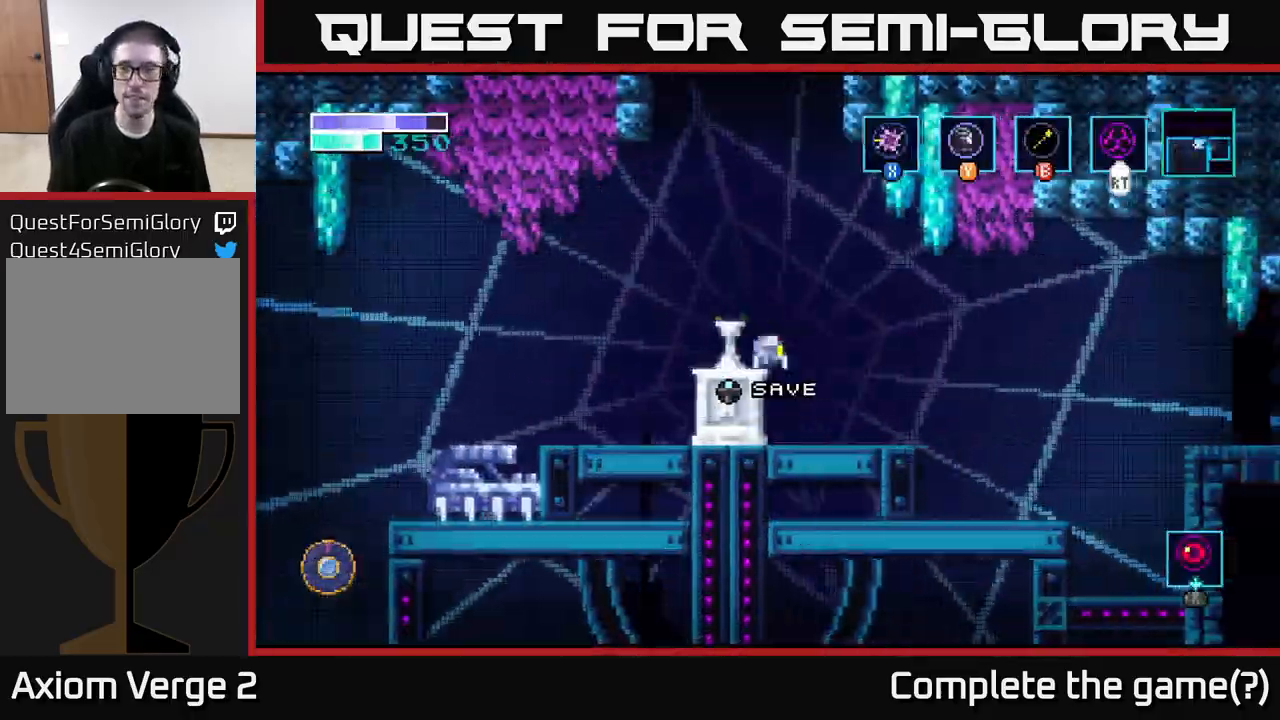
{"buttons": ["SELECT"], "left_stick": "center", "right_stick": "center", "events": [[50, "left_stick", "center"], [417, "SELECT", "down"]]}
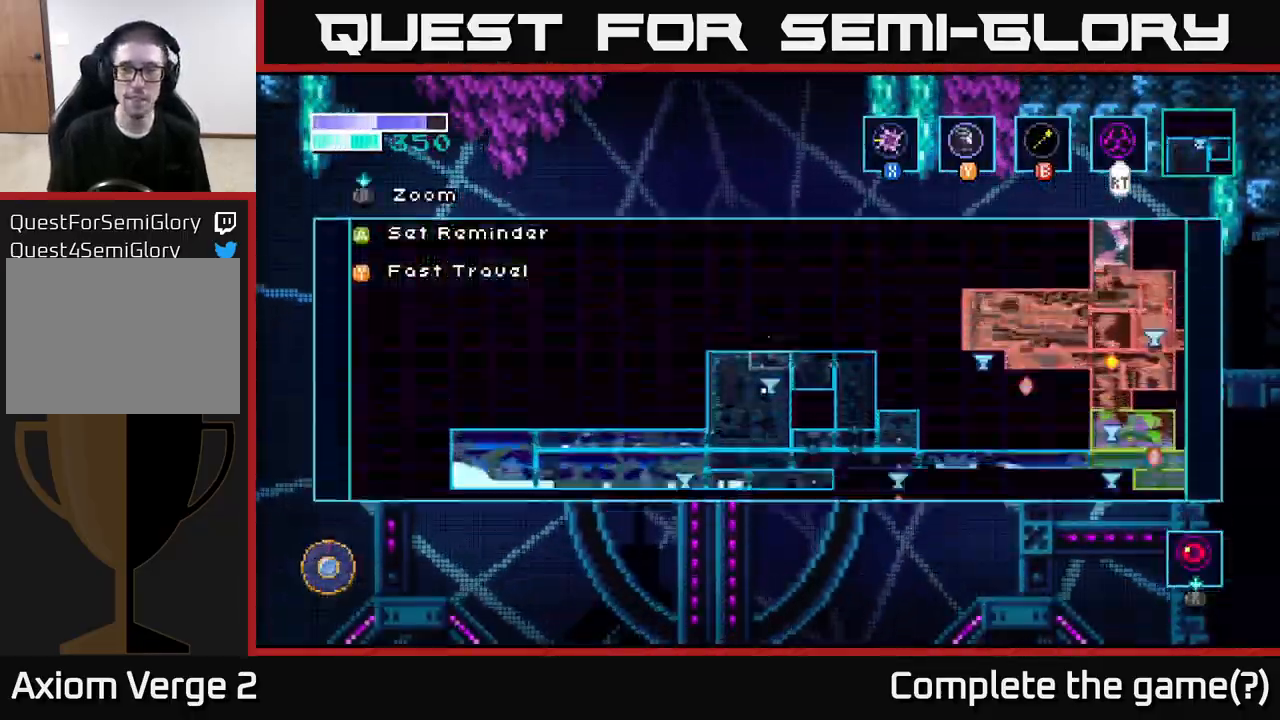
{"buttons": [], "left_stick": "center", "right_stick": "center", "events": [[33, "SELECT", "up"]]}
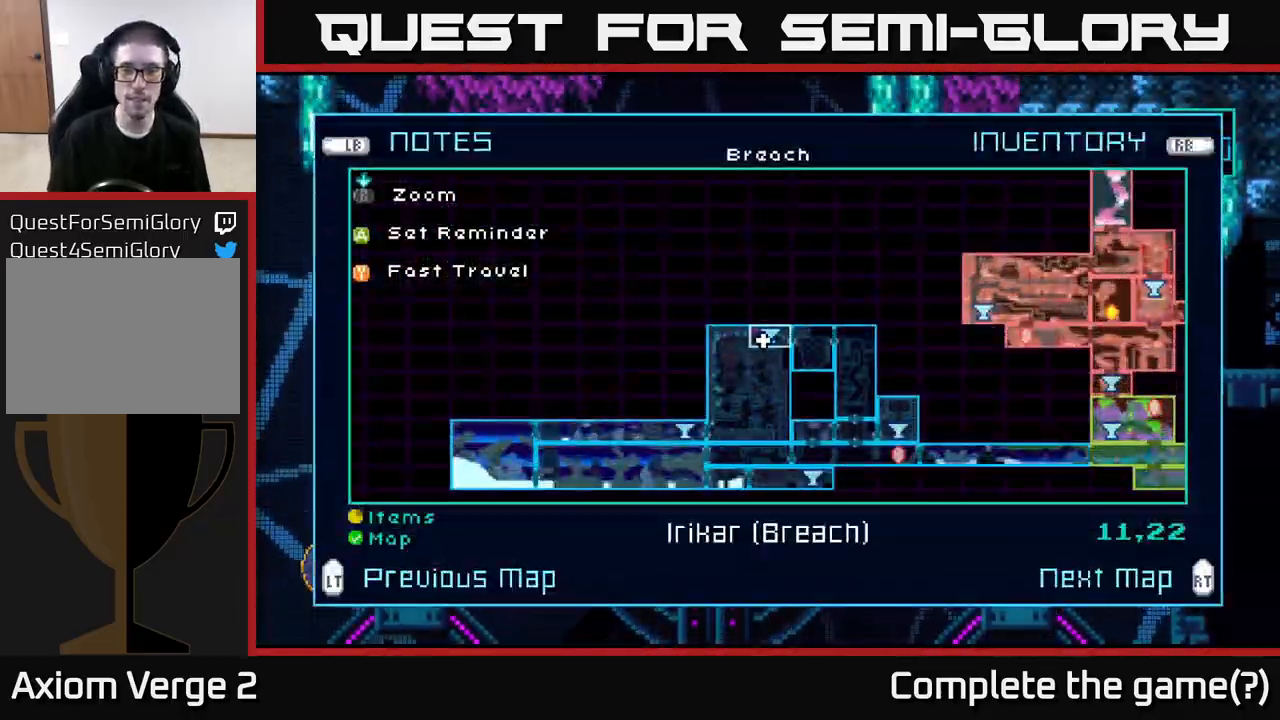
{"buttons": [], "left_stick": "center", "right_stick": "center", "events": []}
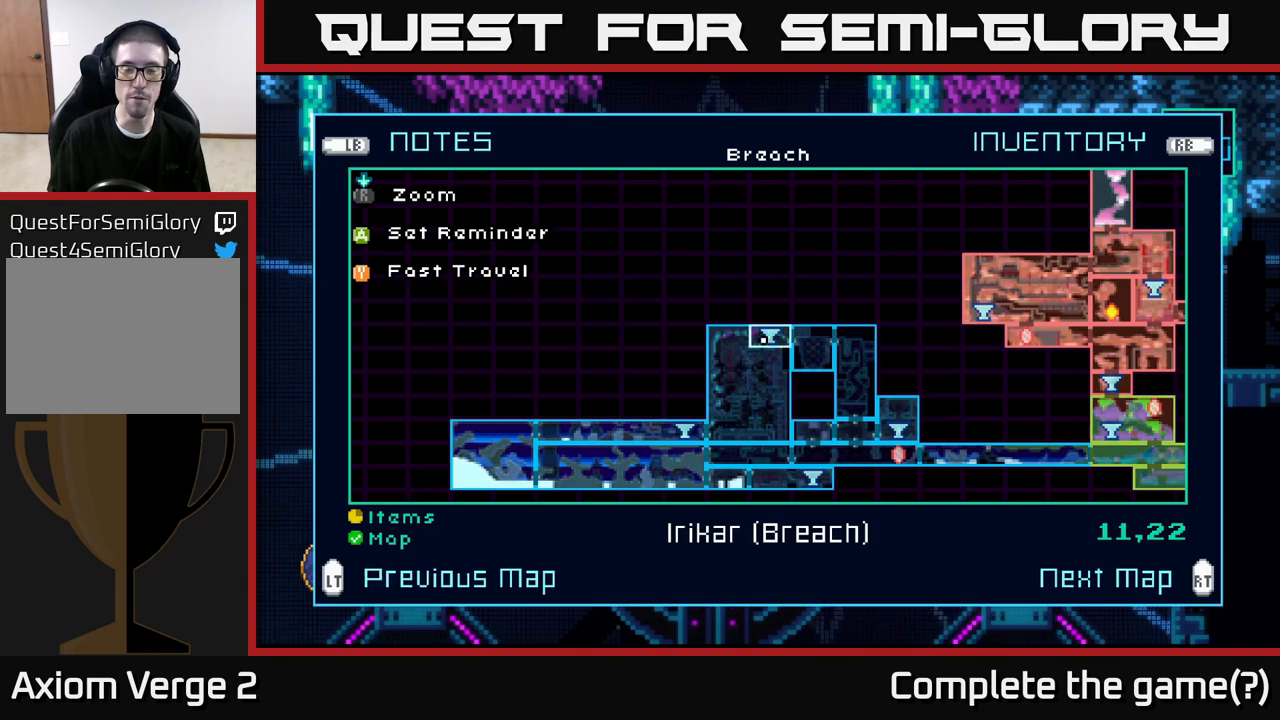
{"buttons": ["SELECT"], "left_stick": "center", "right_stick": "center", "events": [[400, "SELECT", "down"]]}